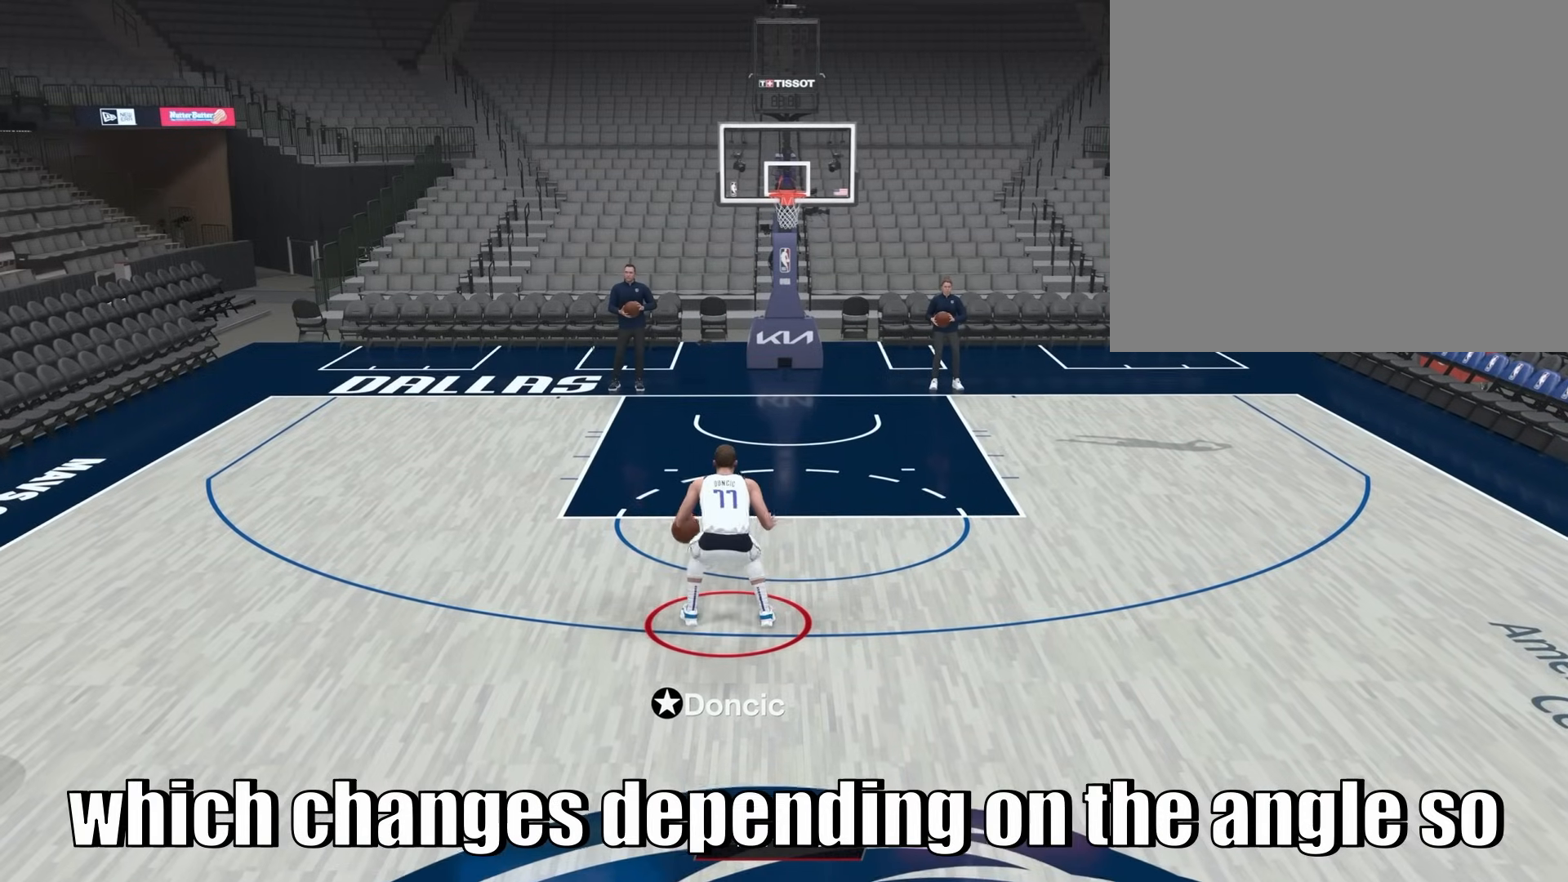
Gameplay with a controller (PlayStation layout); each line is a JSON object with the inputs held at the frame after it. "events" lists button and stick changes between this image and that frame as [ms after this image, input, new state], when the widget could be followed in between. Not read: L3 R3.
{"buttons": ["R2"], "left_stick": "center", "right_stick": "center", "events": []}
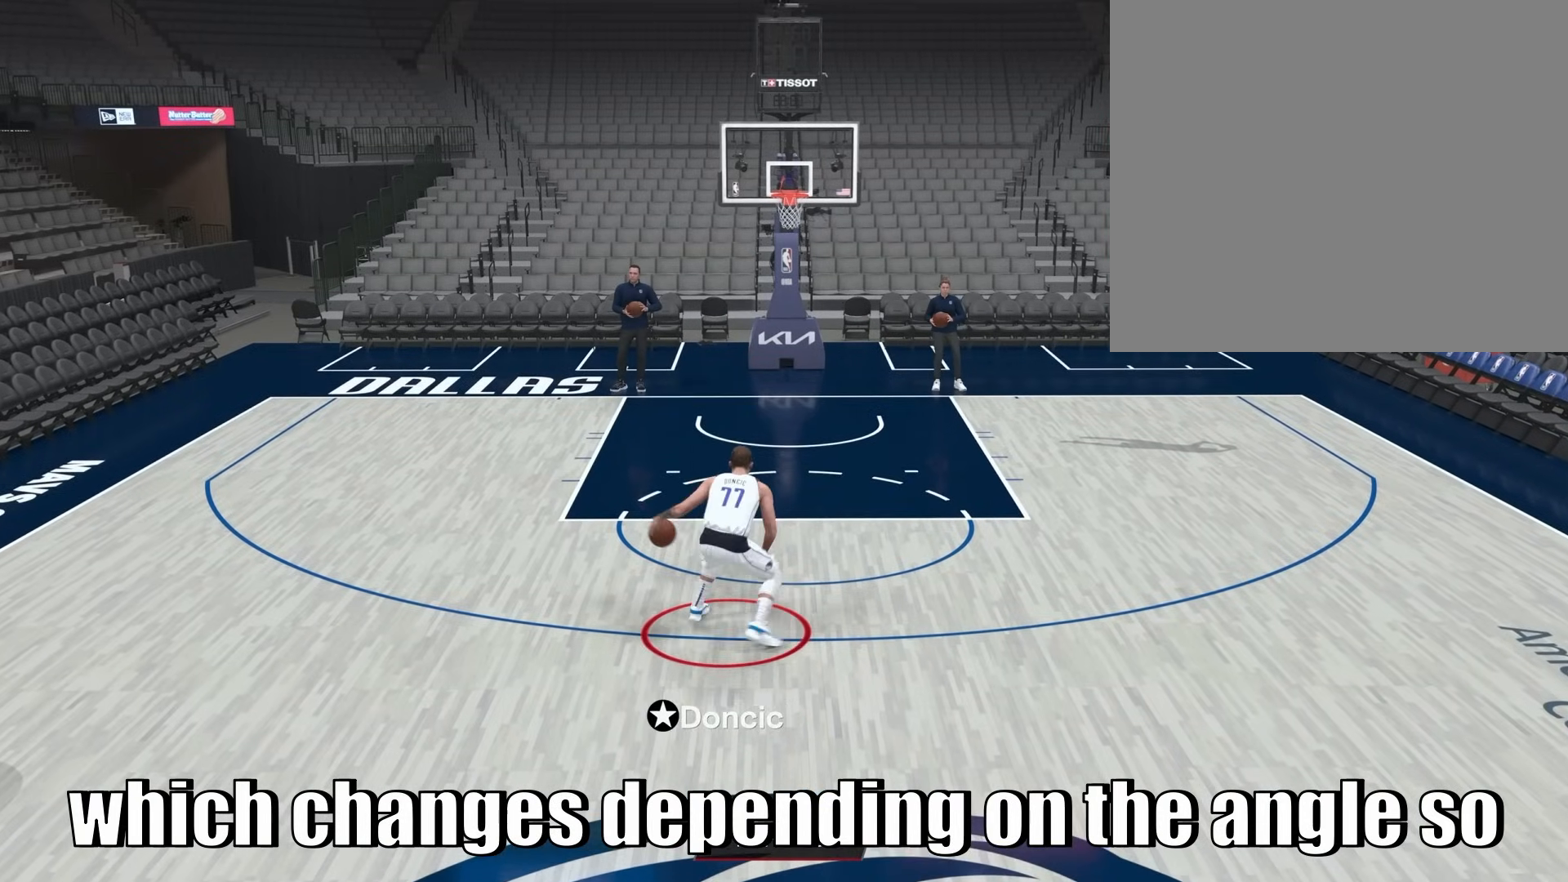
{"buttons": ["R2"], "left_stick": "left", "right_stick": "center", "events": [[33, "left_stick", "left"]]}
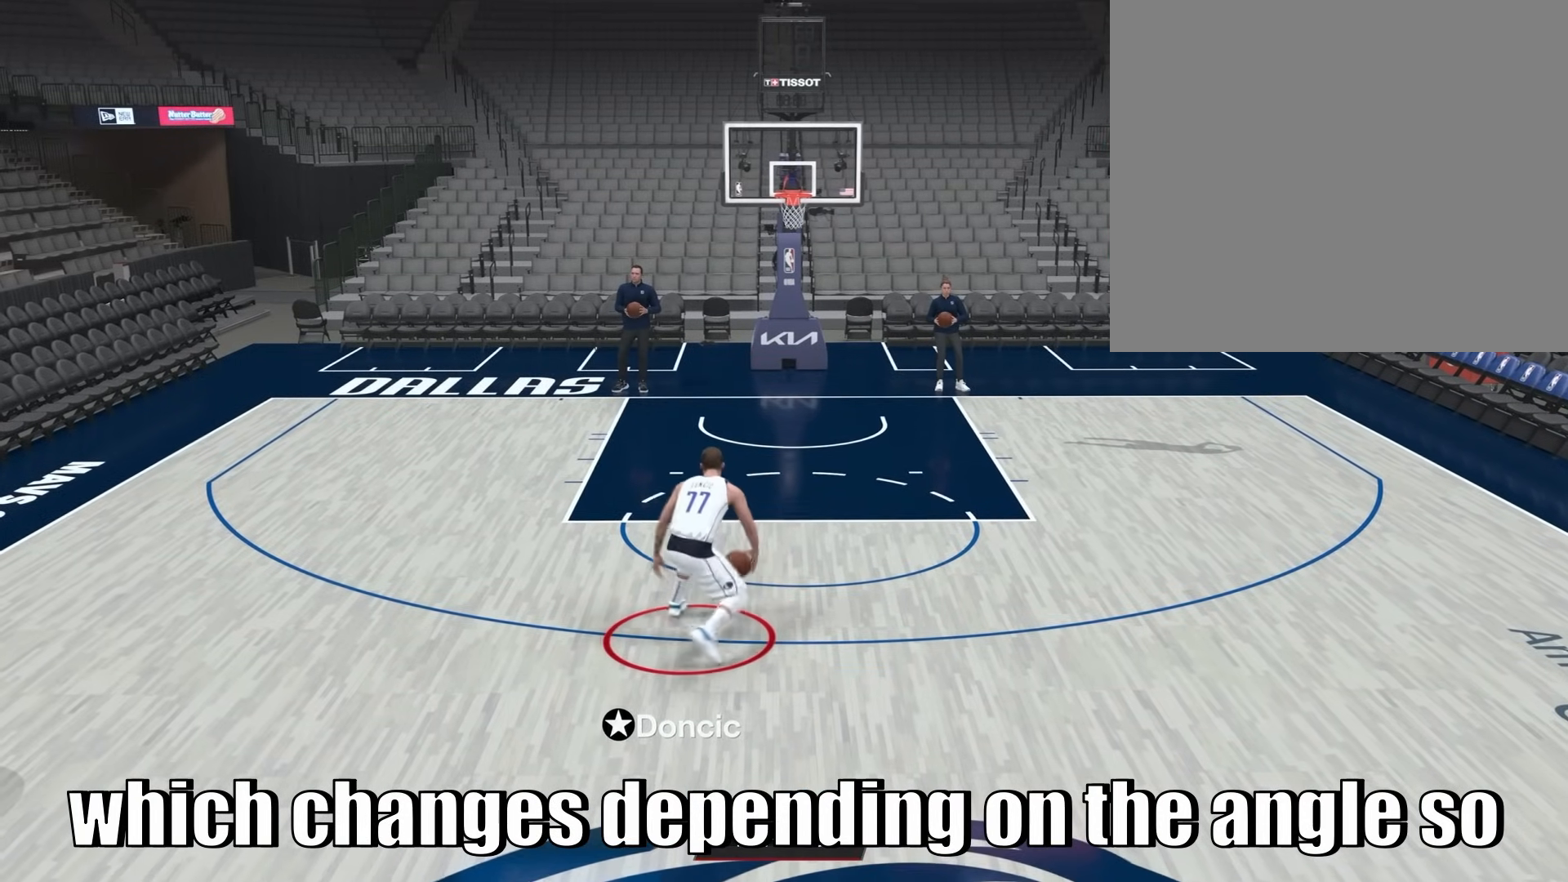
{"buttons": ["R2"], "left_stick": "up-left", "right_stick": "center", "events": [[150, "right_stick", "down"], [217, "left_stick", "up-left"], [333, "right_stick", "center"]]}
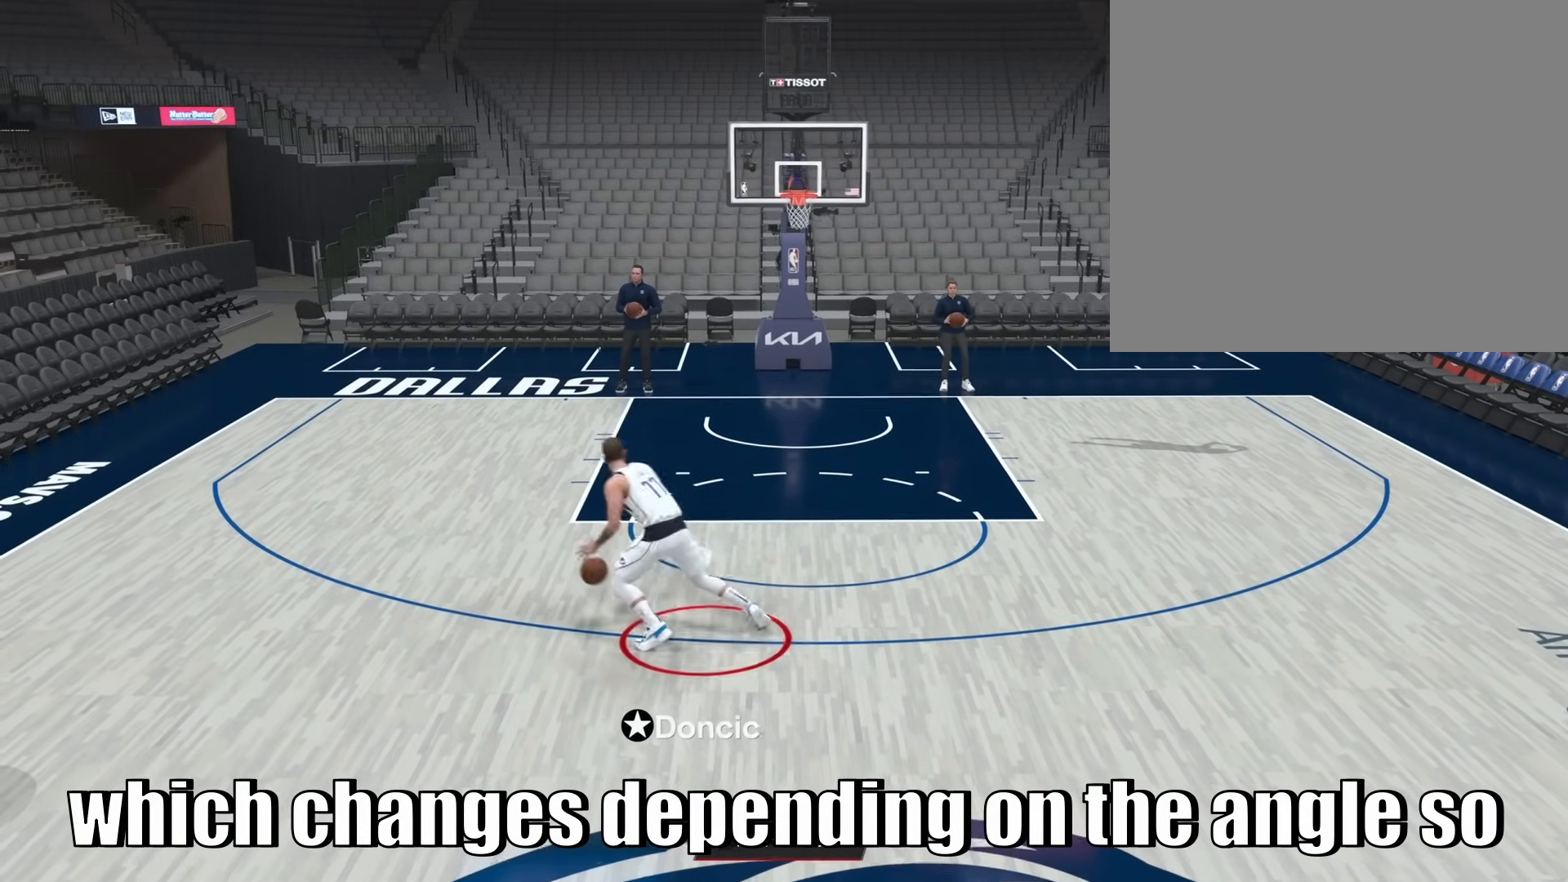
{"buttons": ["R2"], "left_stick": "up-left", "right_stick": "center", "events": []}
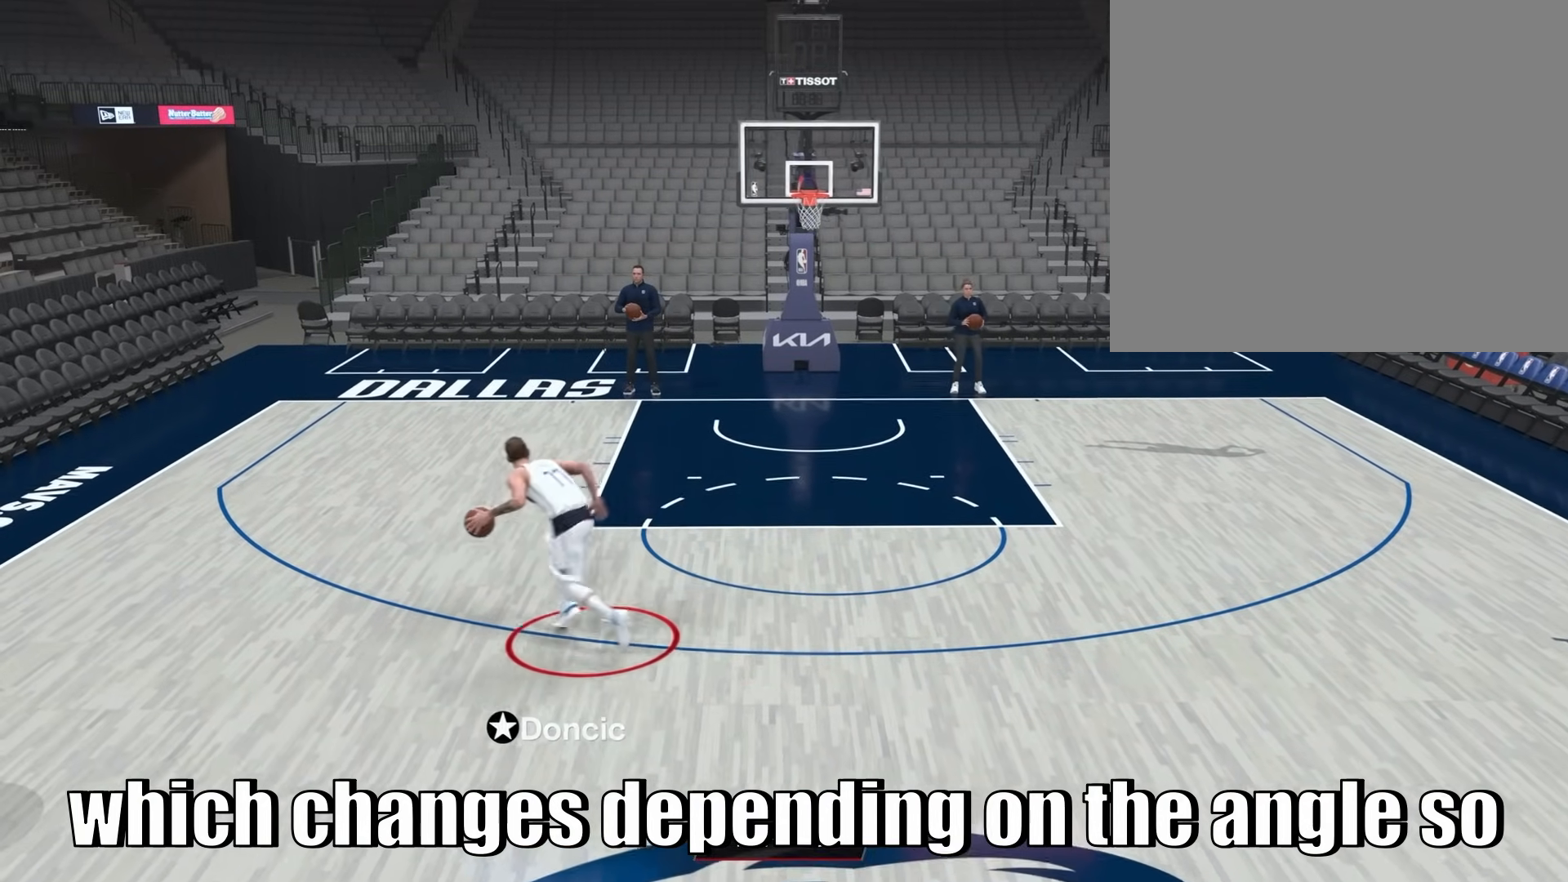
{"buttons": ["R2"], "left_stick": "center", "right_stick": "center", "events": [[167, "left_stick", "center"]]}
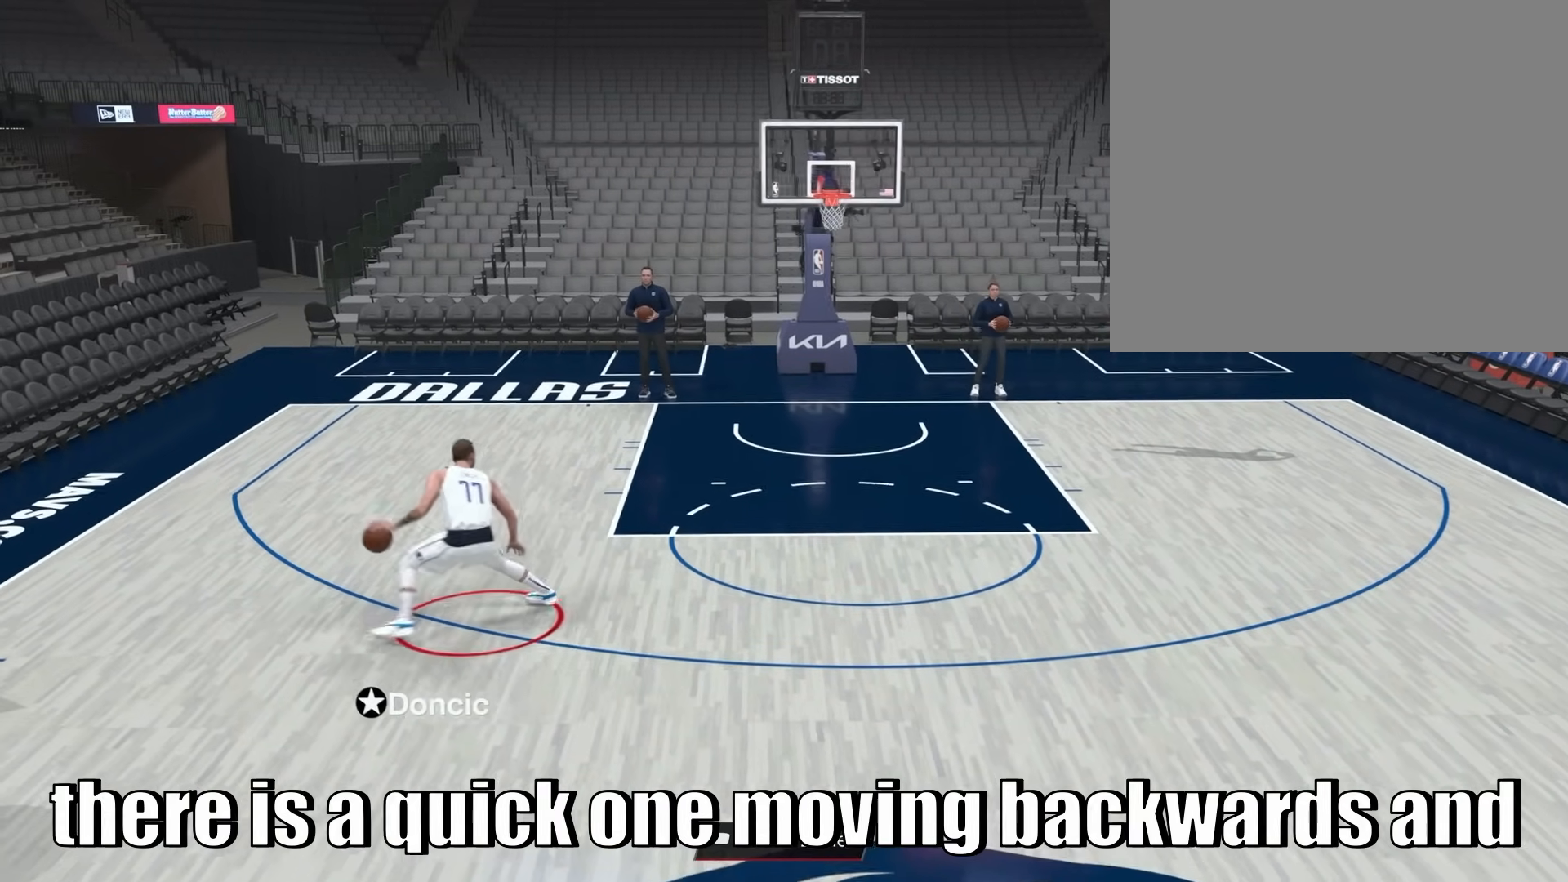
{"buttons": ["SQUARE", "R2"], "left_stick": "center", "right_stick": "center", "events": [[283, "SQUARE", "down"]]}
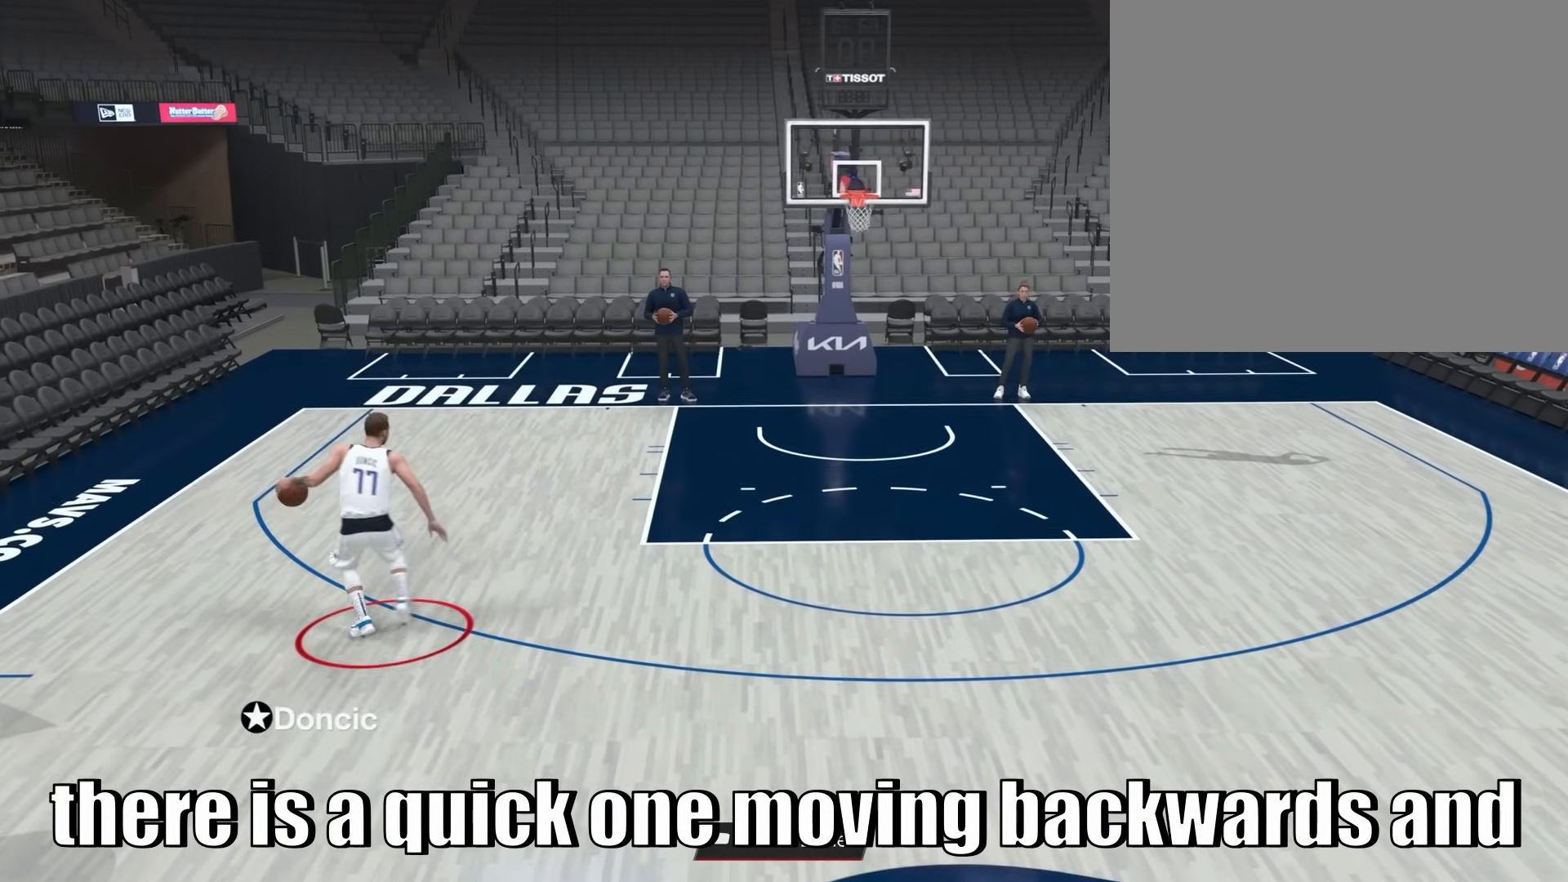
{"buttons": ["SQUARE", "R2"], "left_stick": "center", "right_stick": "center", "events": []}
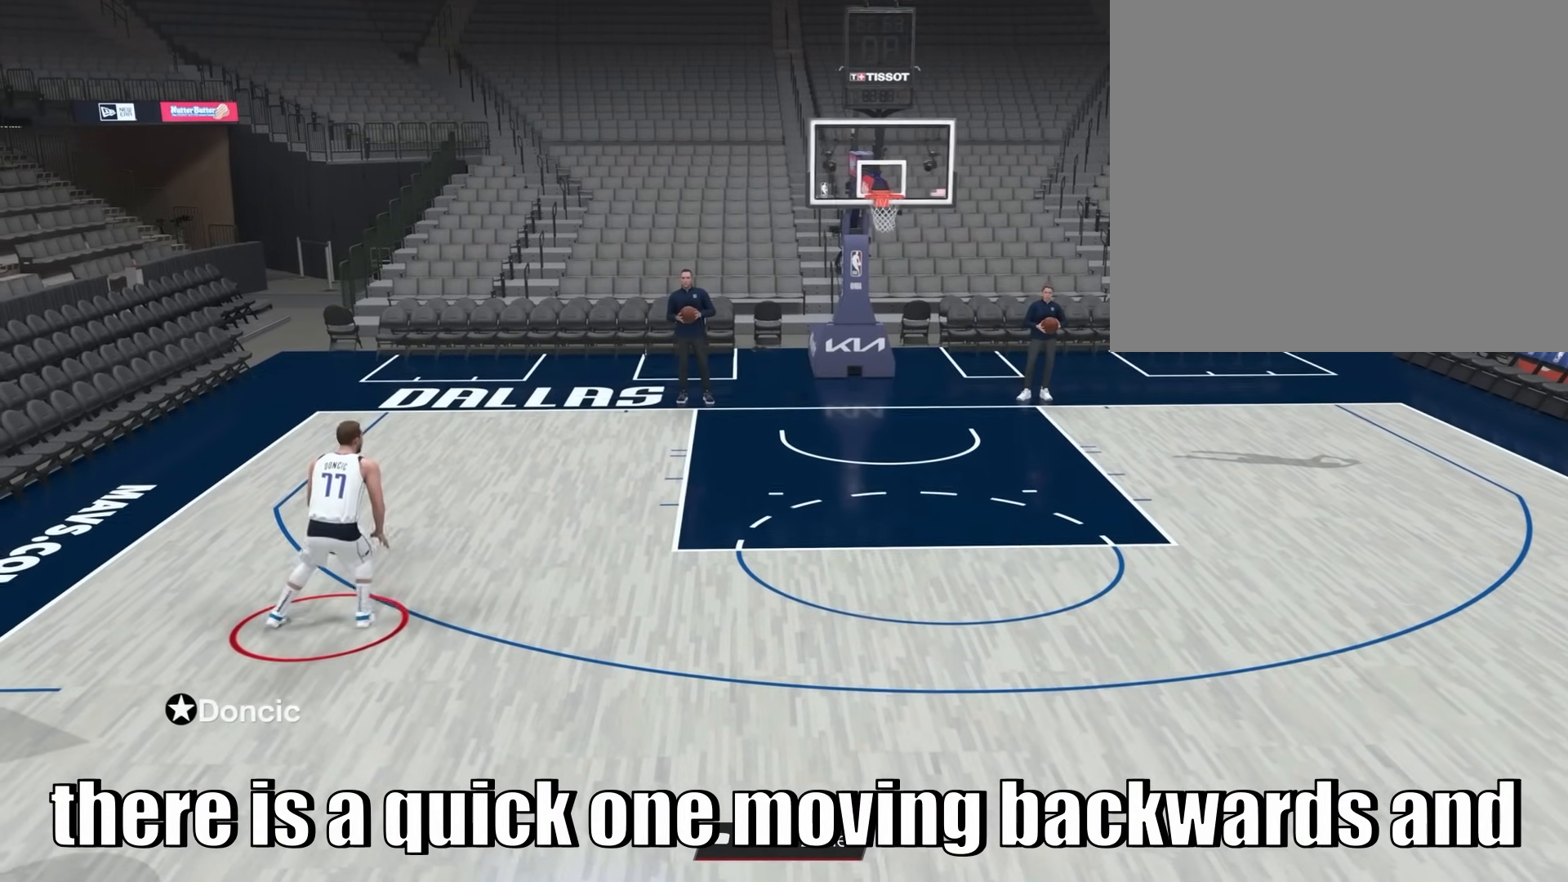
{"buttons": ["SQUARE", "R2"], "left_stick": "center", "right_stick": "center", "events": []}
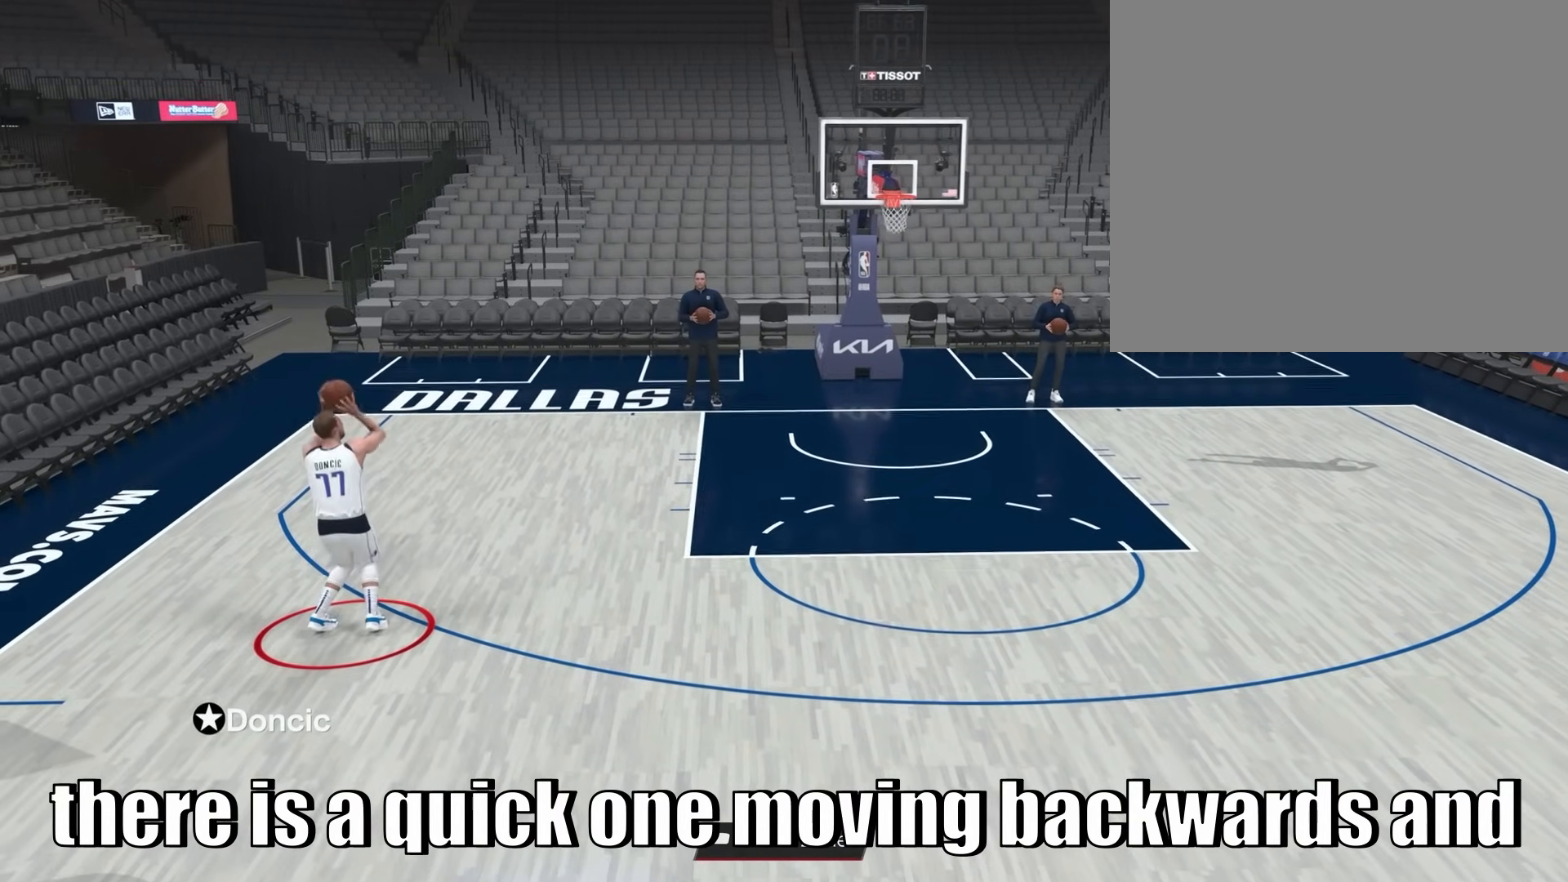
{"buttons": ["R2"], "left_stick": "center", "right_stick": "center", "events": [[167, "SQUARE", "up"]]}
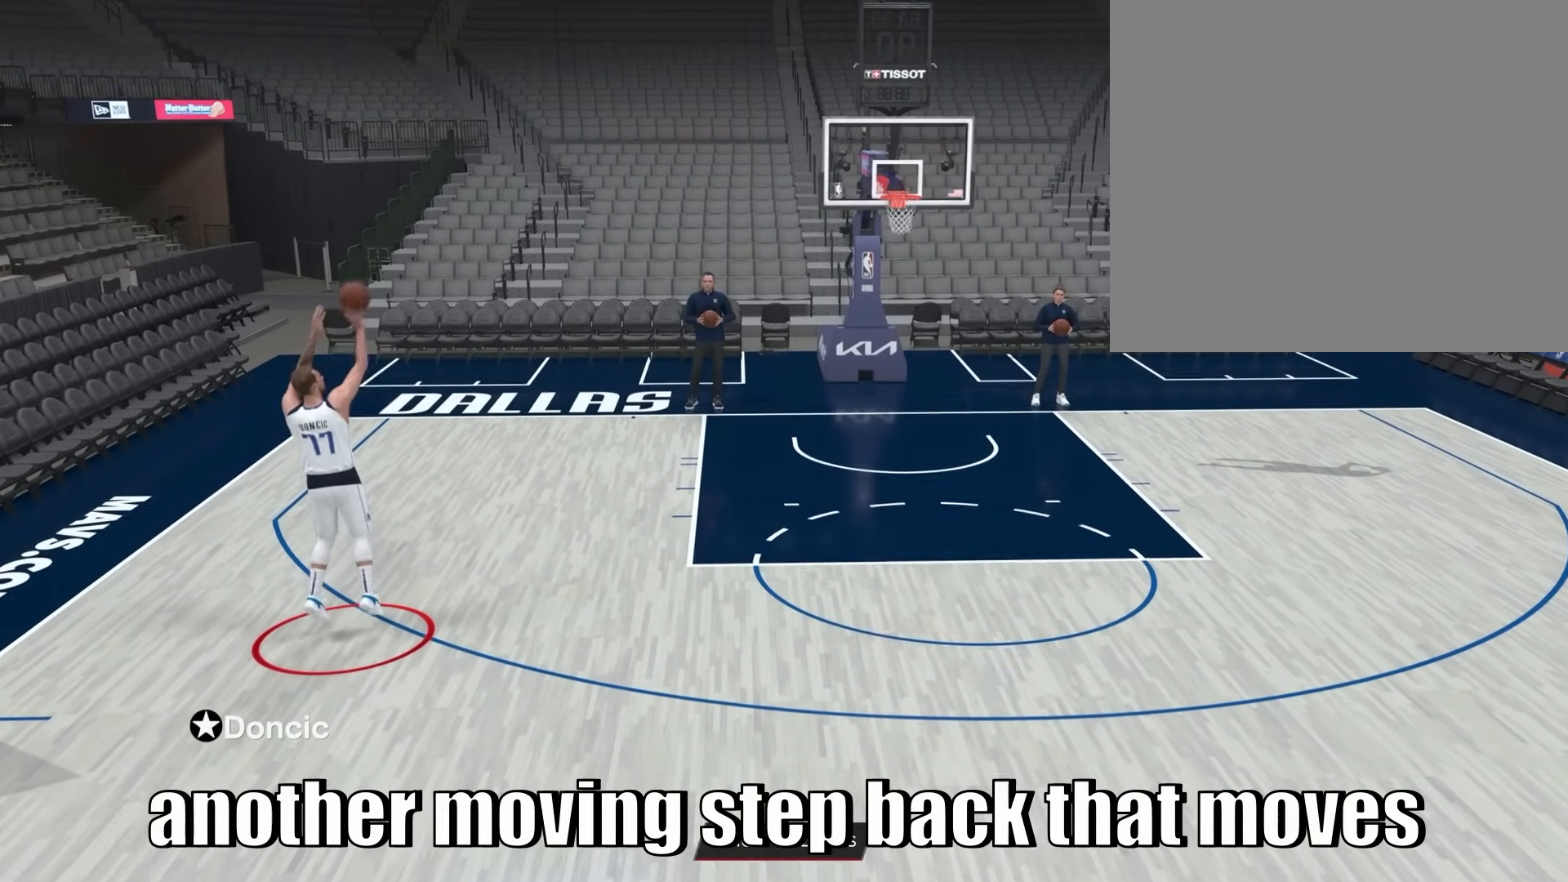
{"buttons": [], "left_stick": "center", "right_stick": "center", "events": [[250, "R2", "up"]]}
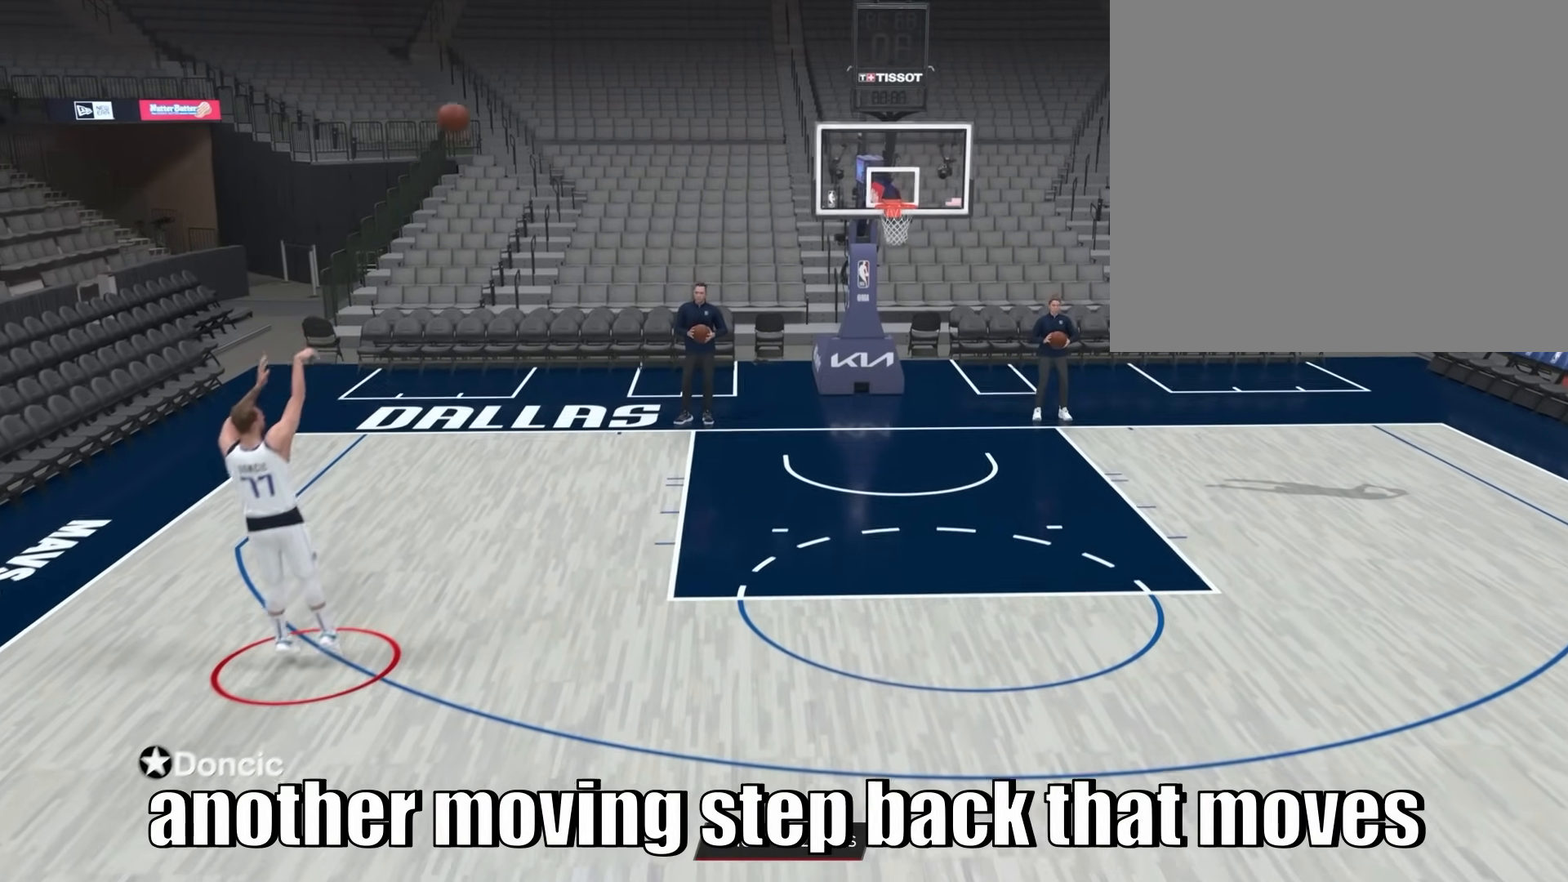
{"buttons": [], "left_stick": "center", "right_stick": "center", "events": []}
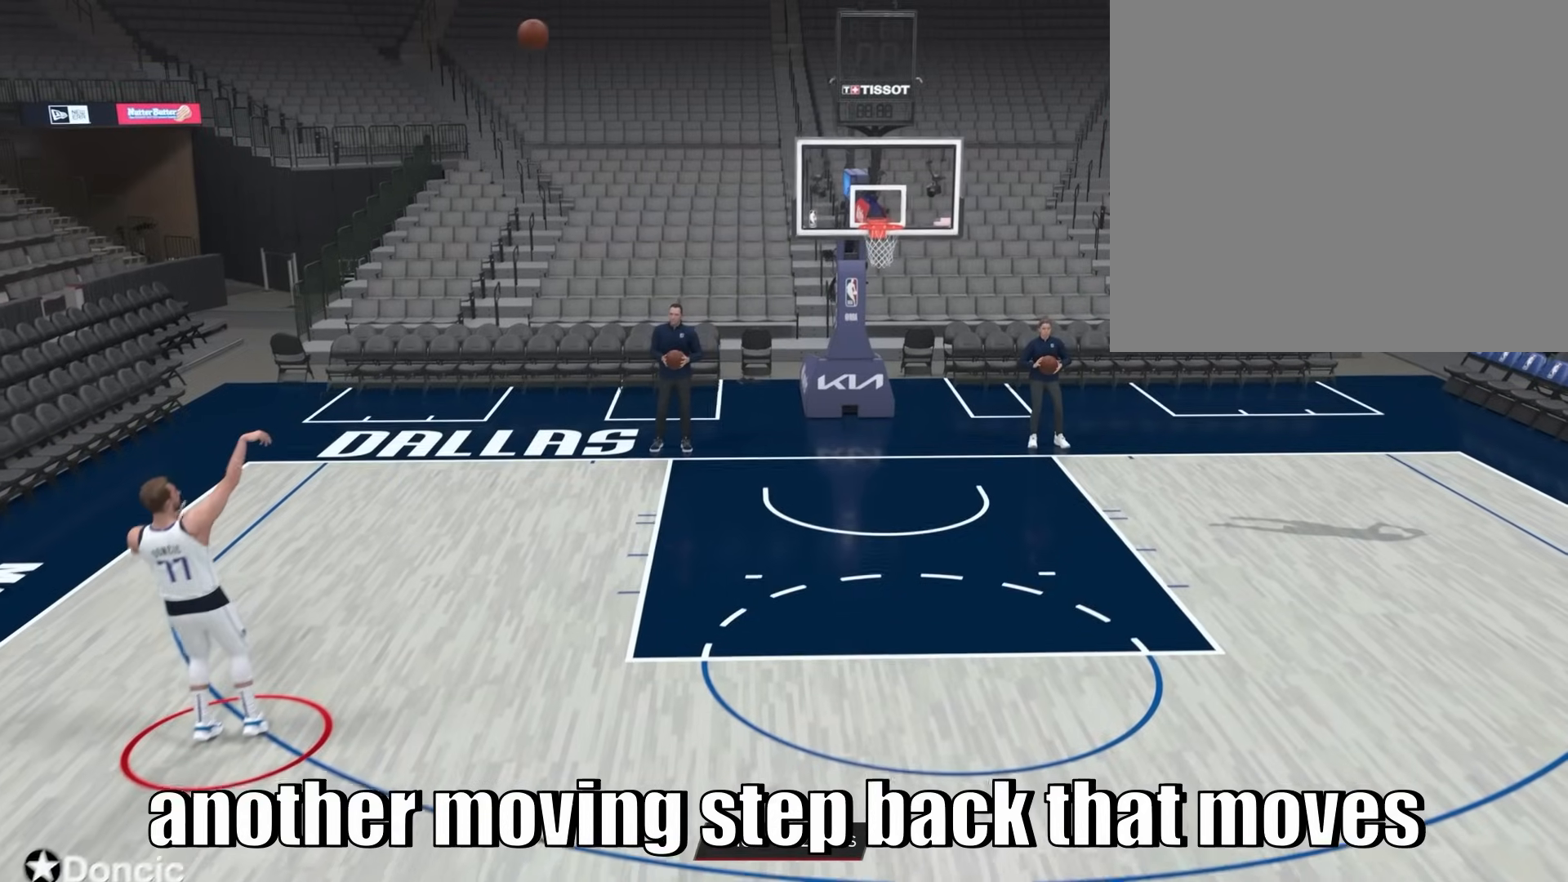
{"buttons": [], "left_stick": "down-right", "right_stick": "center", "events": [[300, "left_stick", "down-right"]]}
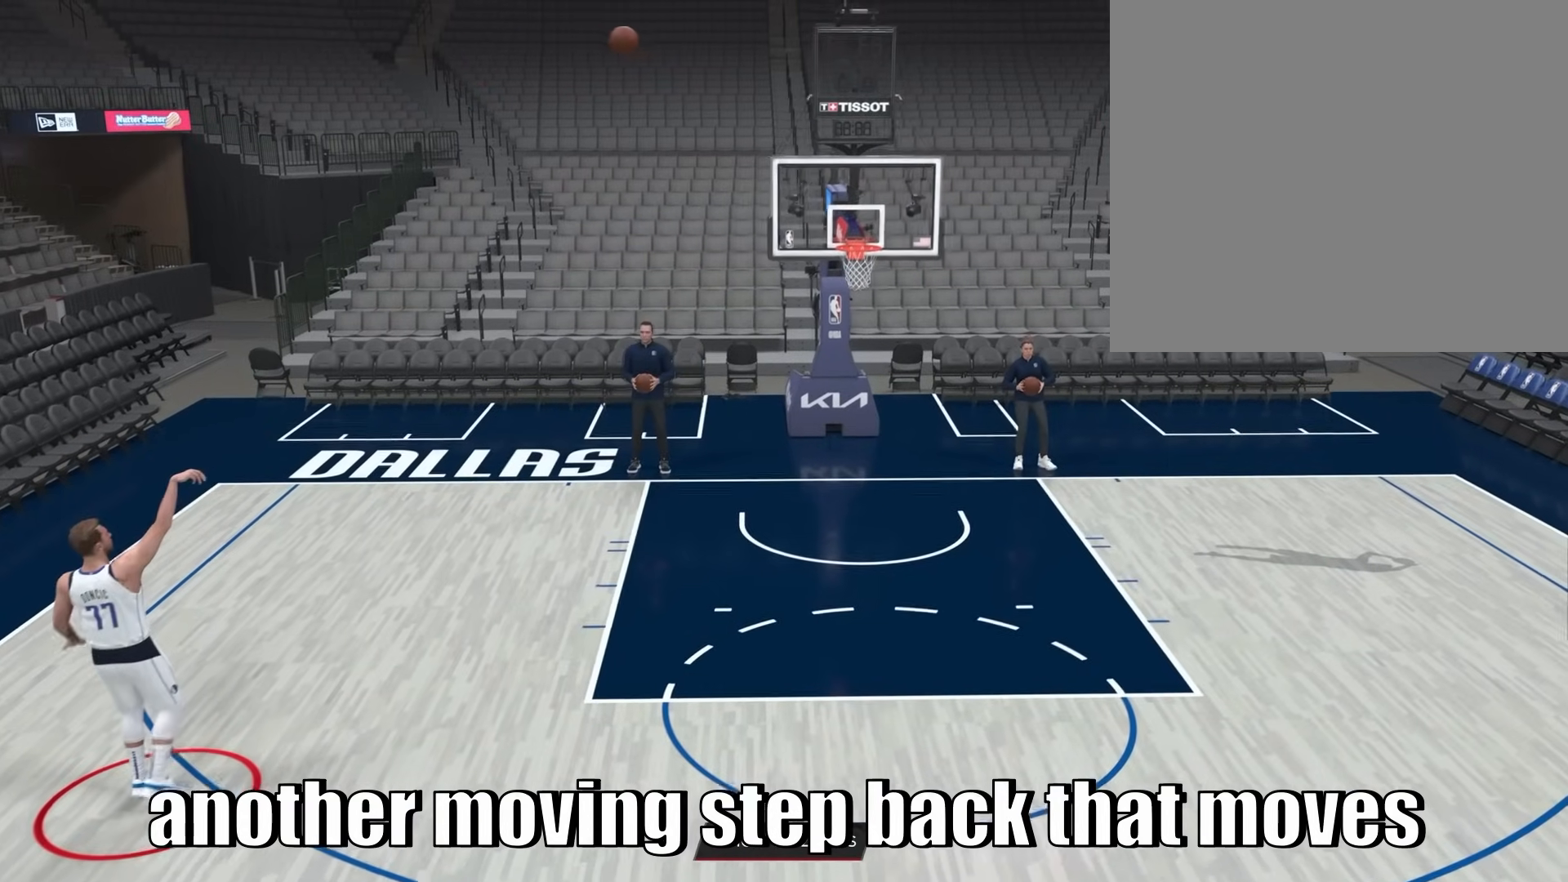
{"buttons": [], "left_stick": "down-right", "right_stick": "center", "events": []}
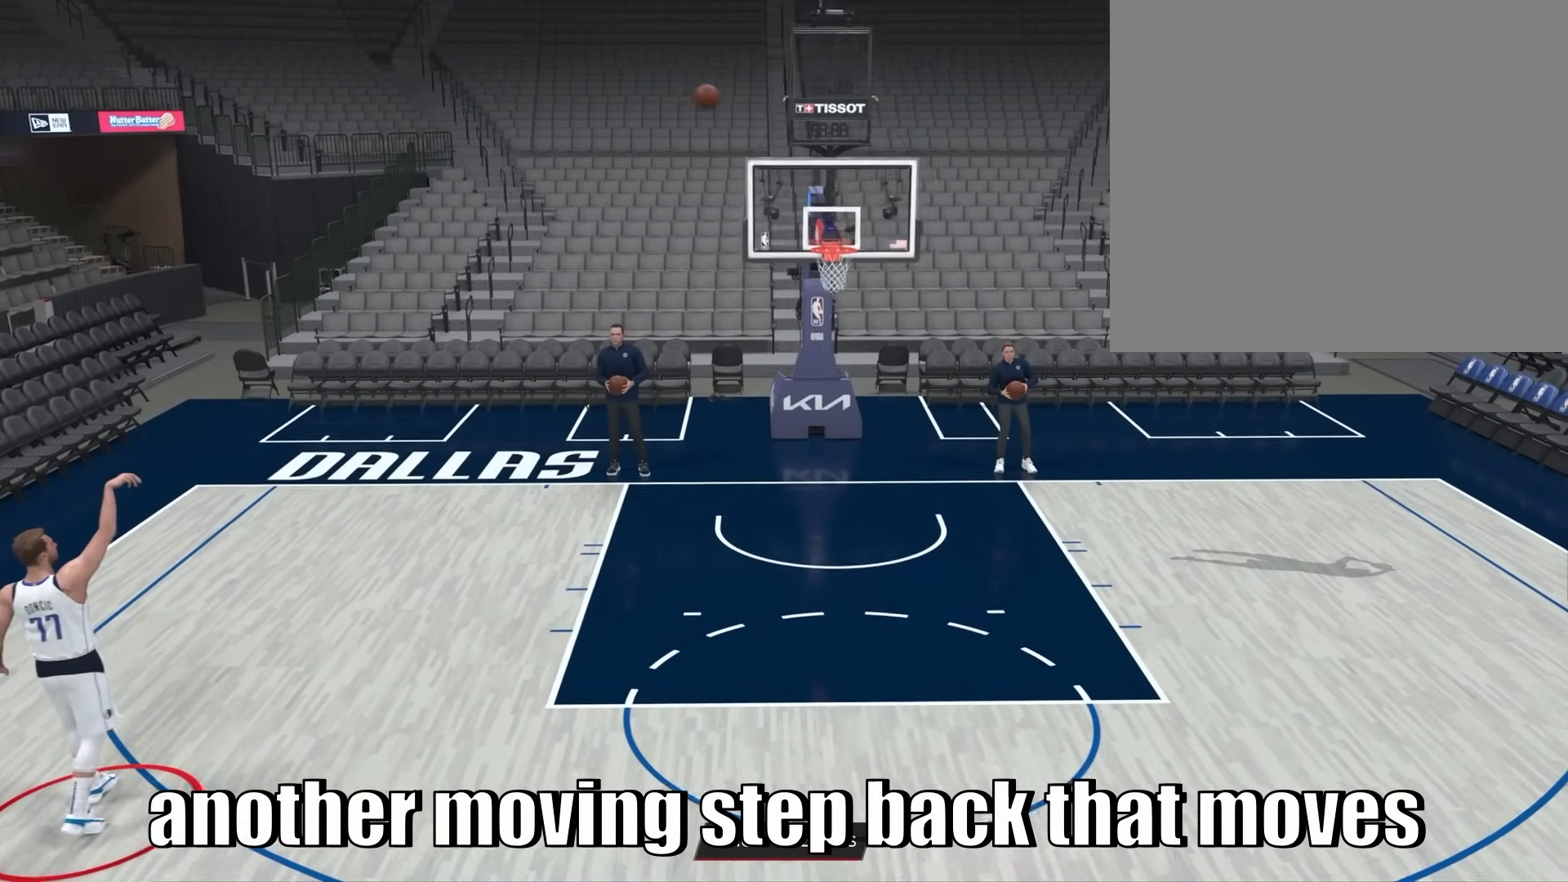
{"buttons": [], "left_stick": "down-right", "right_stick": "center", "events": []}
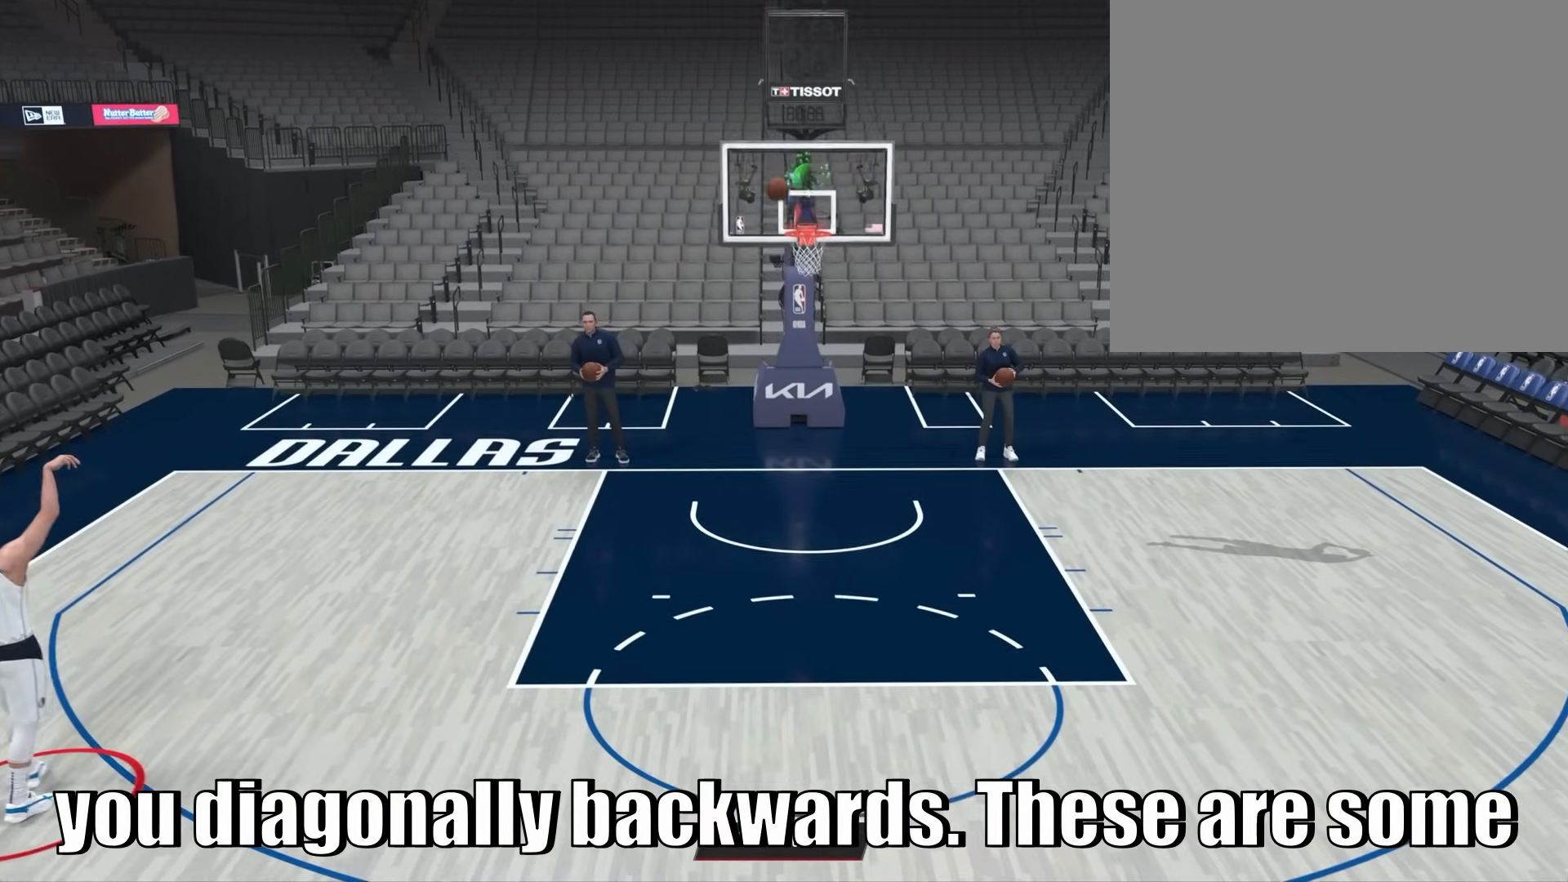
{"buttons": ["CROSS"], "left_stick": "down-right", "right_stick": "center", "events": [[483, "CROSS", "down"]]}
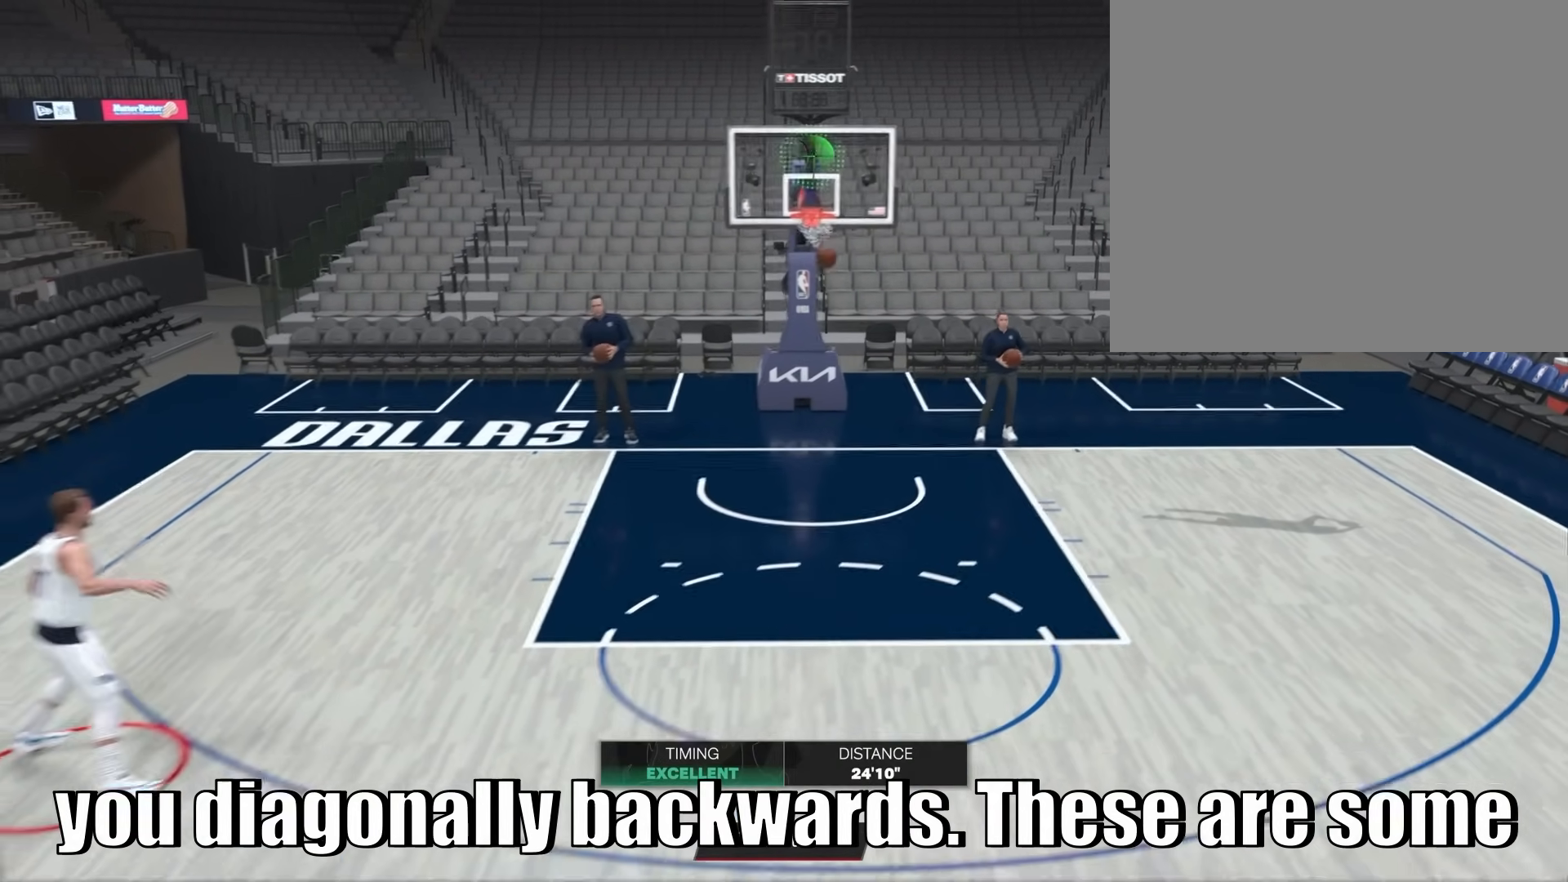
{"buttons": [], "left_stick": "down-right", "right_stick": "center", "events": [[267, "CROSS", "up"]]}
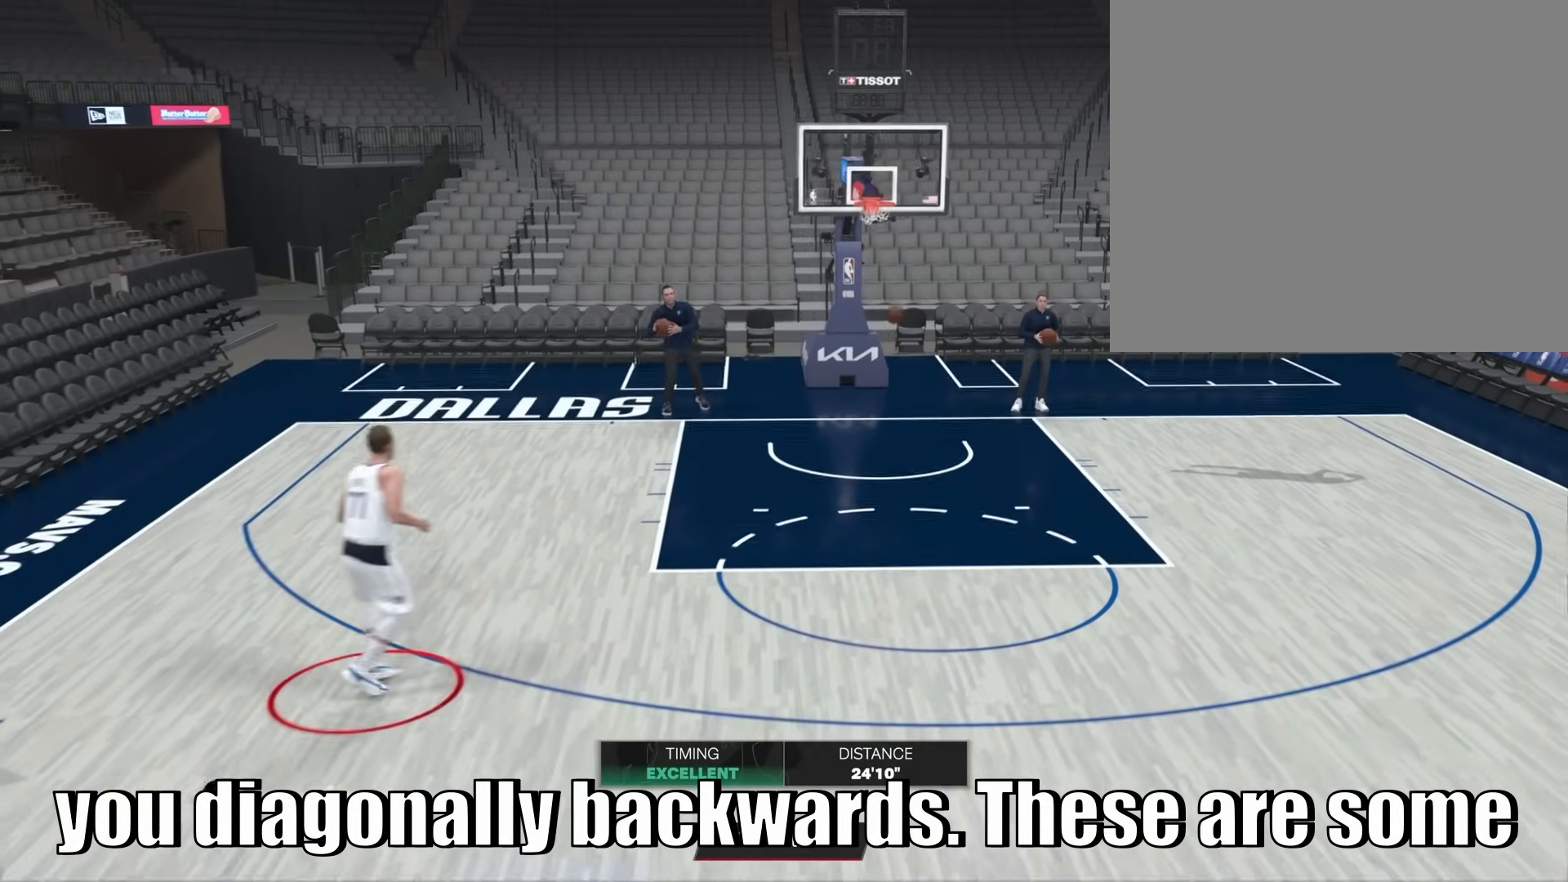
{"buttons": ["R2"], "left_stick": "right", "right_stick": "center", "events": [[267, "R2", "down"], [267, "left_stick", "center"], [350, "left_stick", "right"]]}
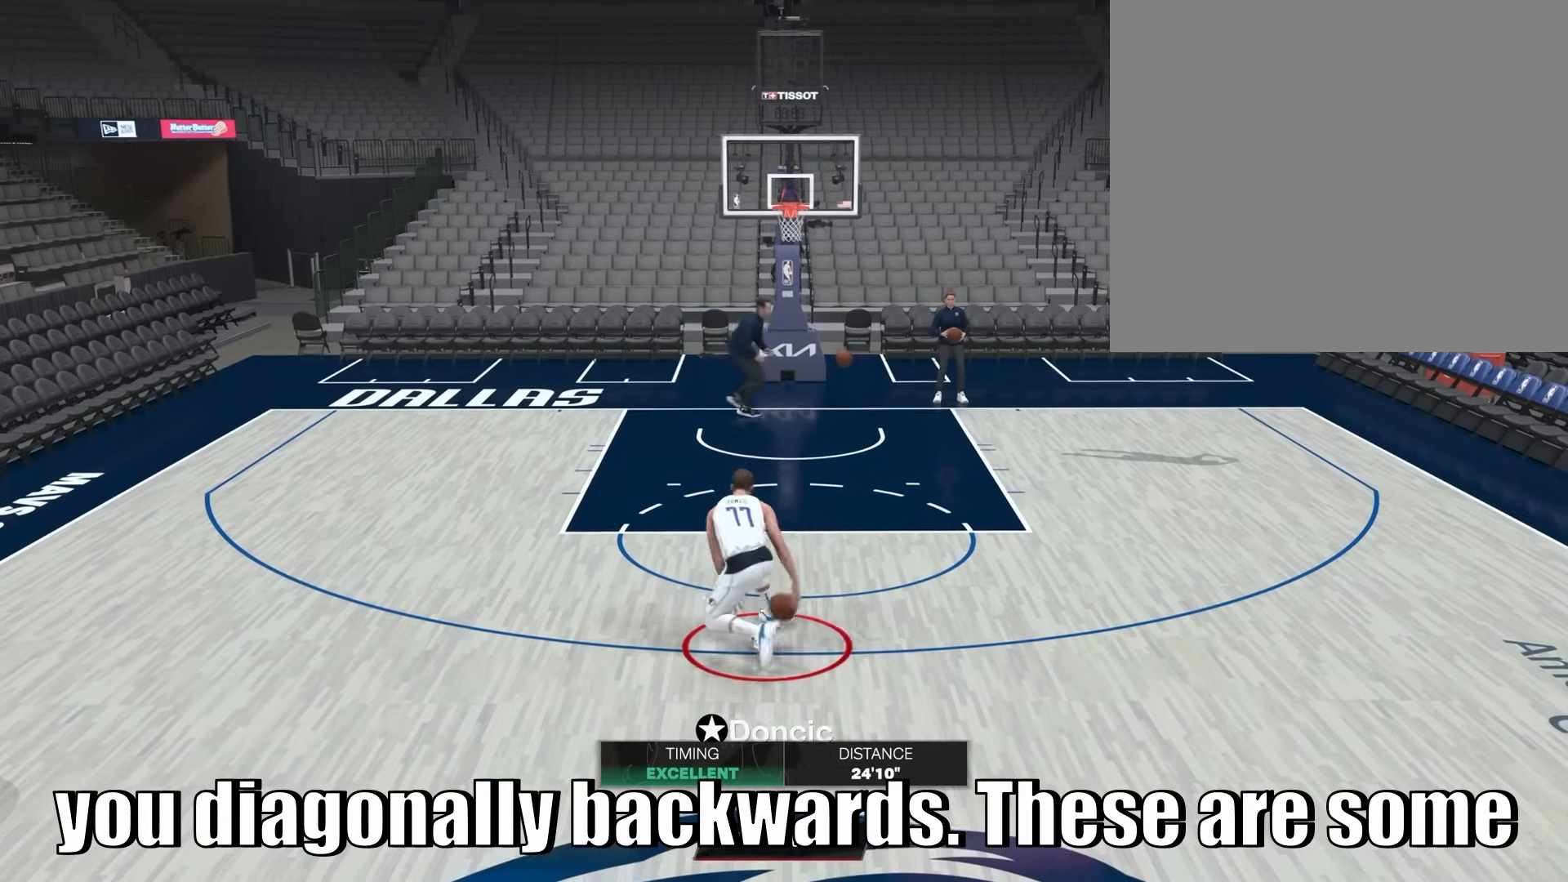
{"buttons": ["R2"], "left_stick": "right", "right_stick": "center", "events": [[217, "right_stick", "down"], [317, "right_stick", "center"]]}
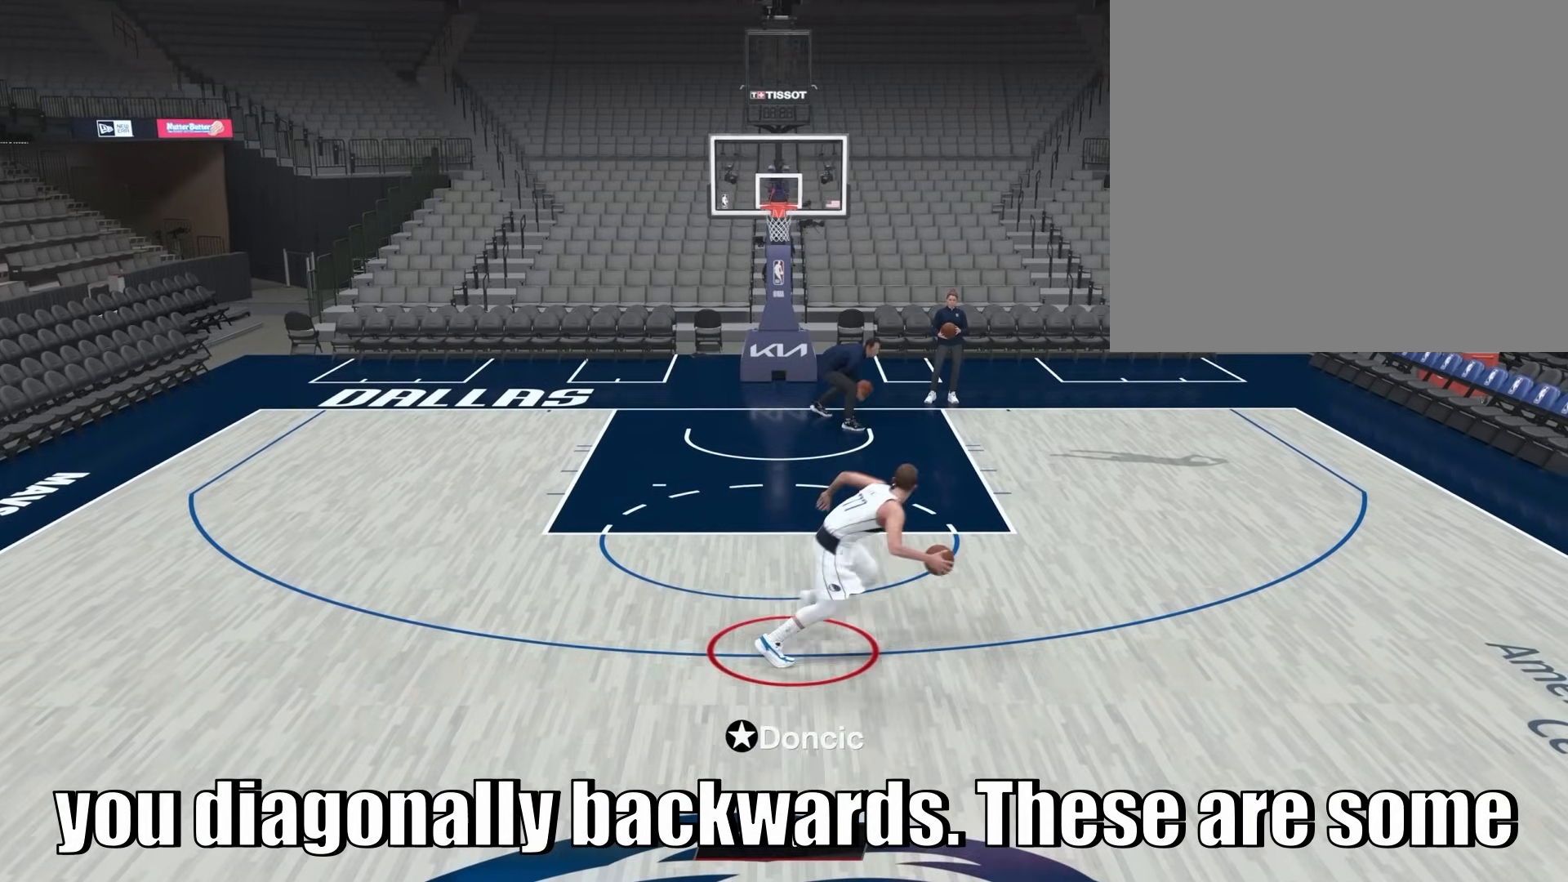
{"buttons": ["R2"], "left_stick": "center", "right_stick": "center", "events": [[200, "left_stick", "center"]]}
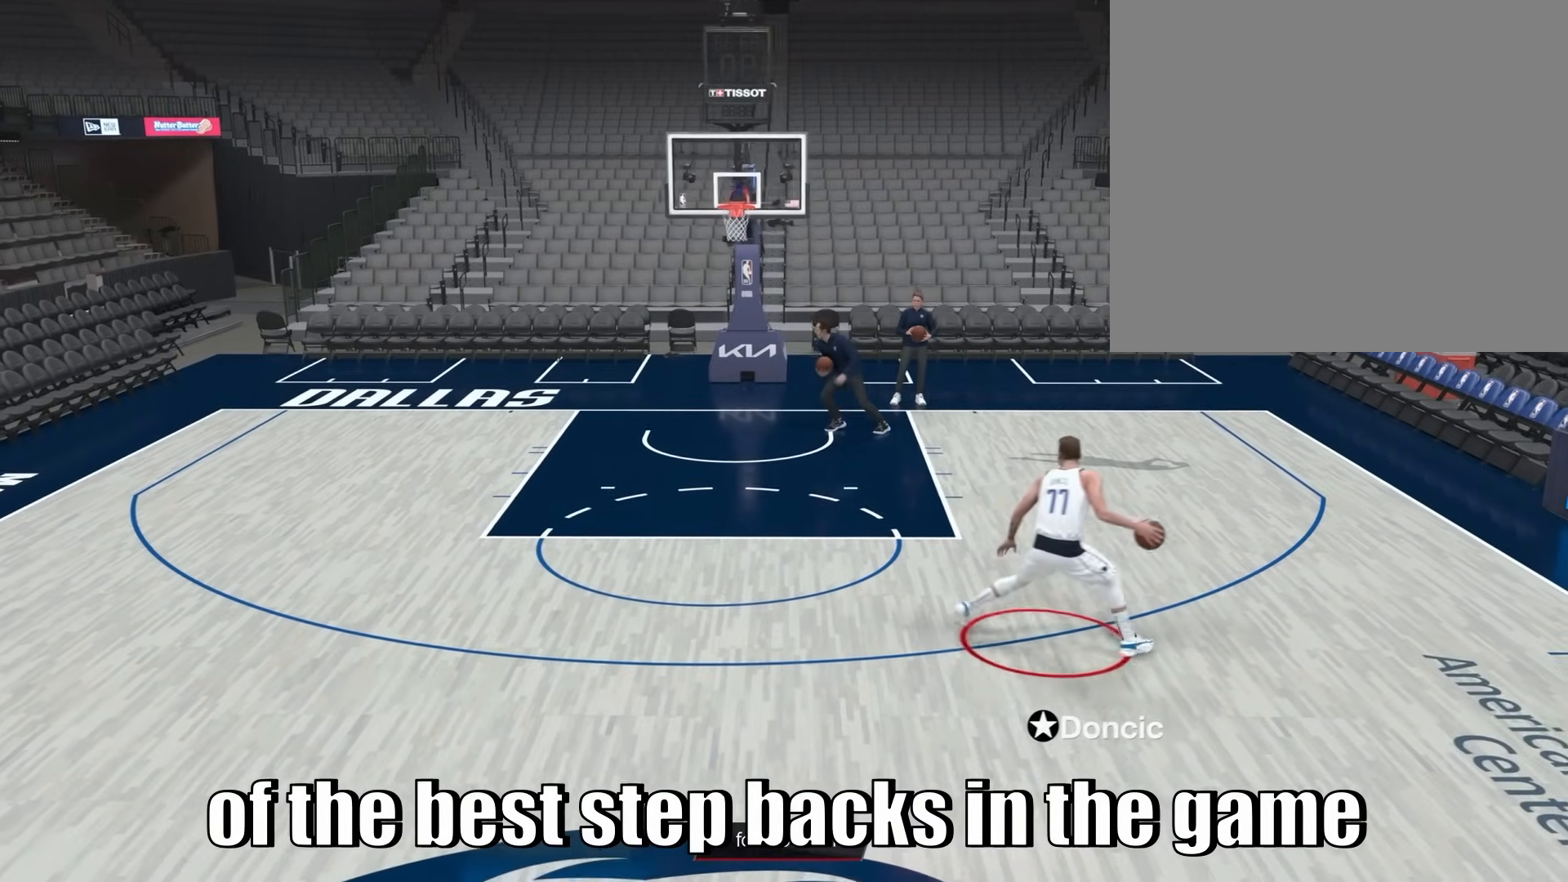
{"buttons": ["R2"], "left_stick": "center", "right_stick": "center", "events": []}
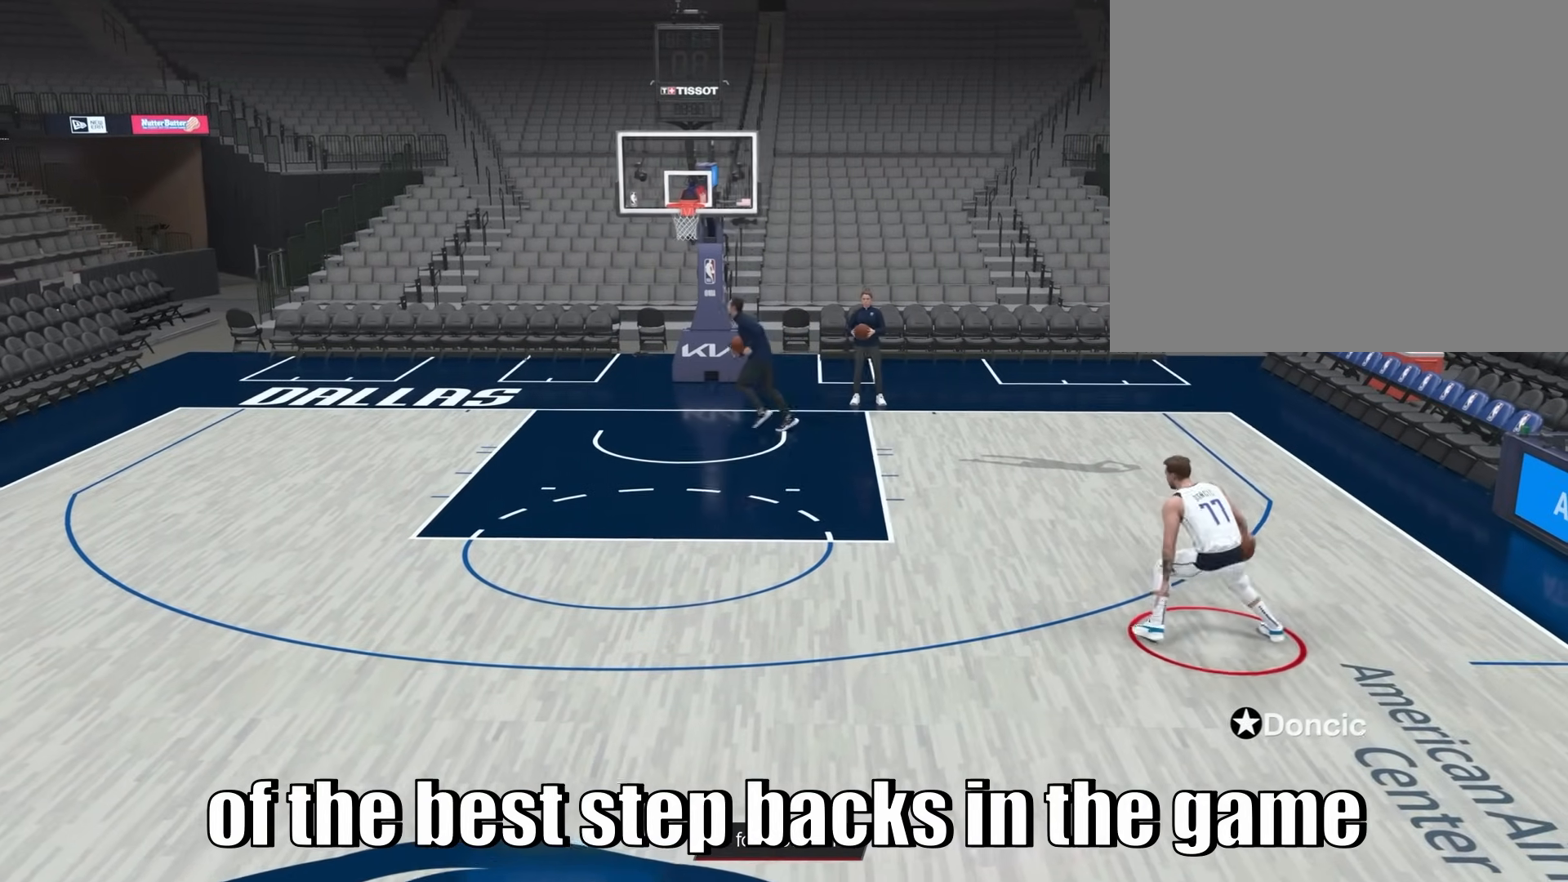
{"buttons": ["R2"], "left_stick": "up-right", "right_stick": "center", "events": [[117, "right_stick", "down"], [217, "right_stick", "center"], [450, "left_stick", "up-right"]]}
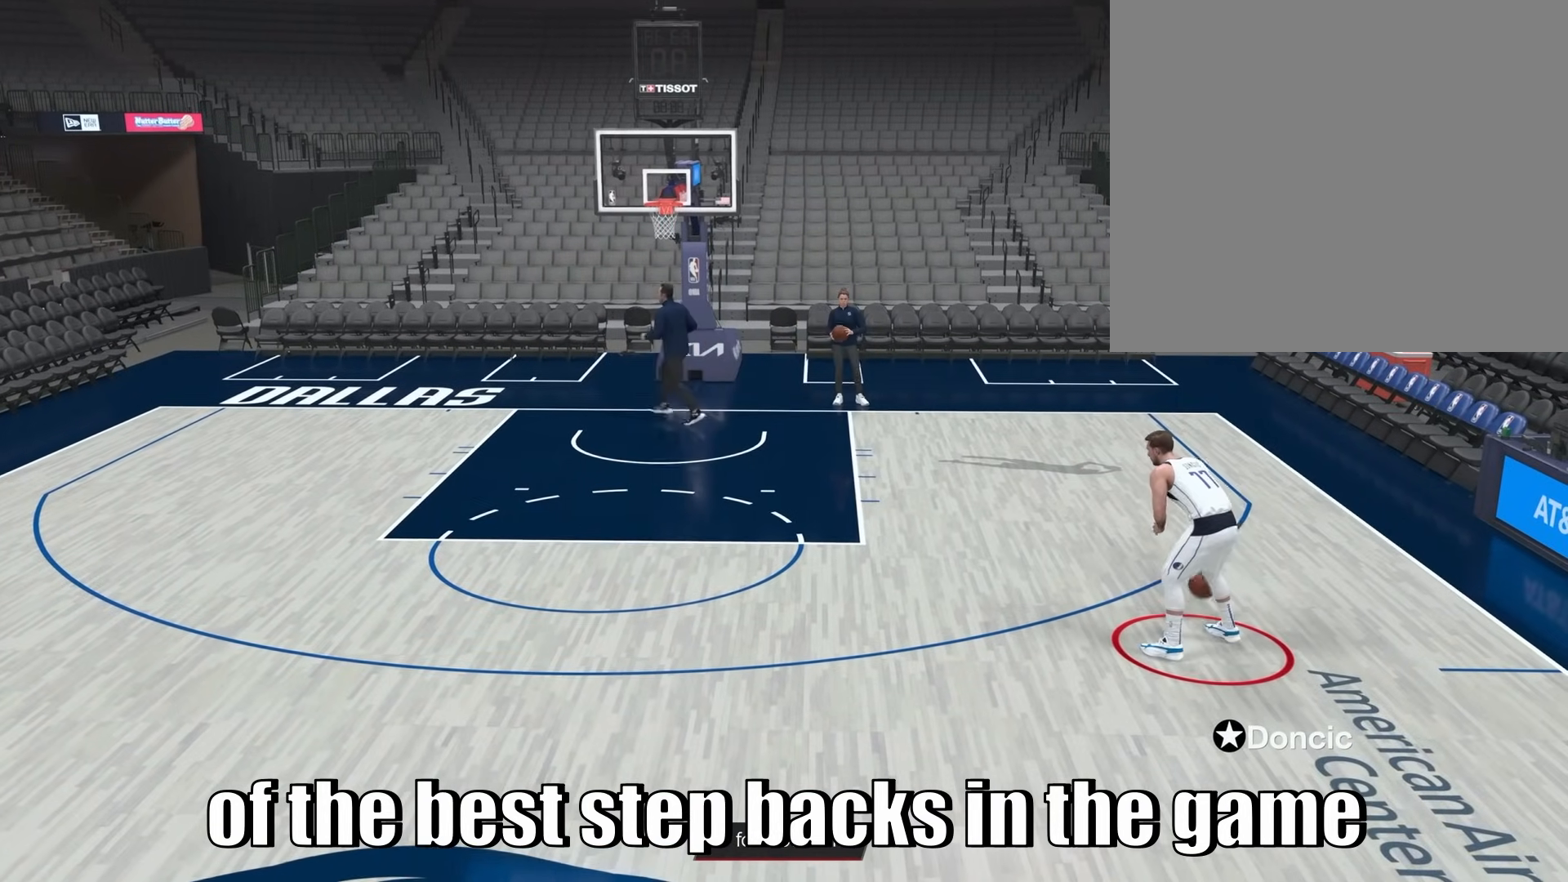
{"buttons": ["R2"], "left_stick": "up-right", "right_stick": "center", "events": [[333, "right_stick", "left"], [417, "right_stick", "center"]]}
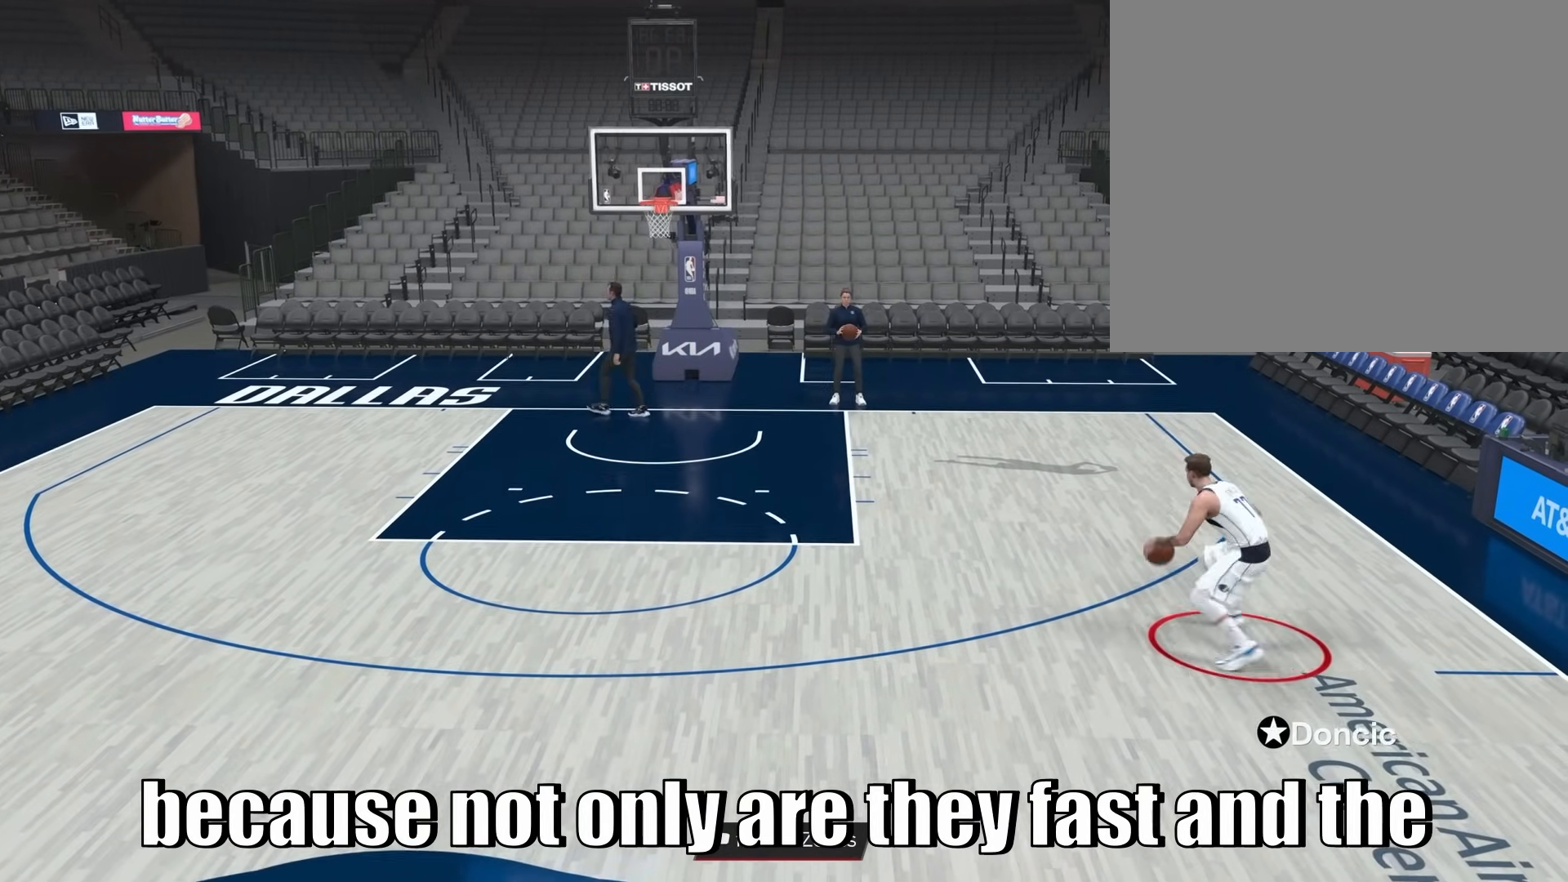
{"buttons": ["R2"], "left_stick": "left", "right_stick": "center", "events": [[167, "left_stick", "up-left"], [233, "left_stick", "left"]]}
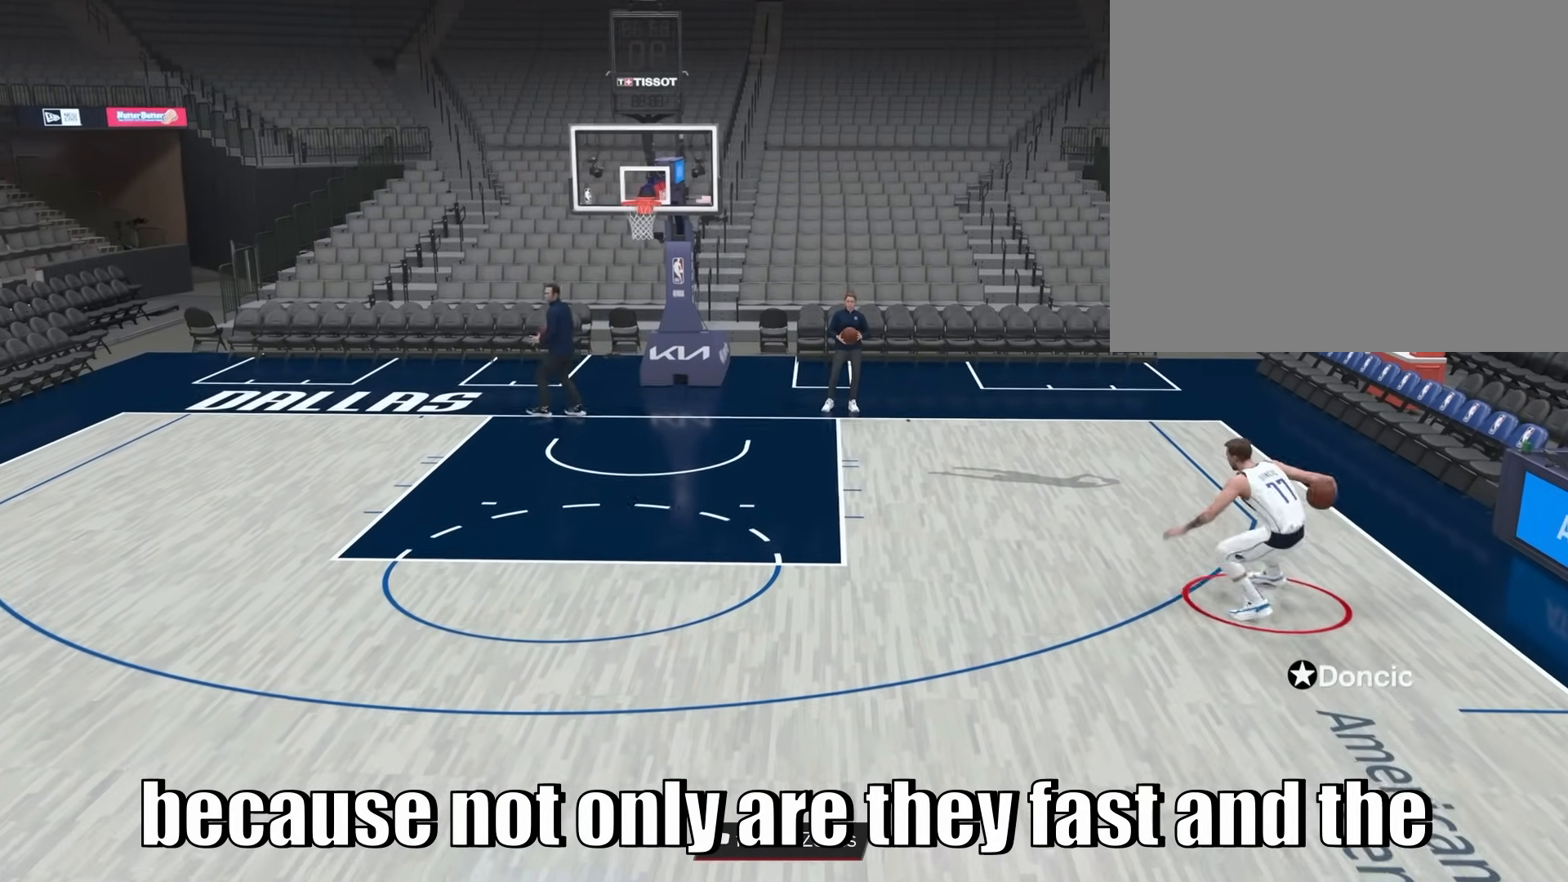
{"buttons": ["R2"], "left_stick": "down-left", "right_stick": "center", "events": [[17, "left_stick", "down-left"]]}
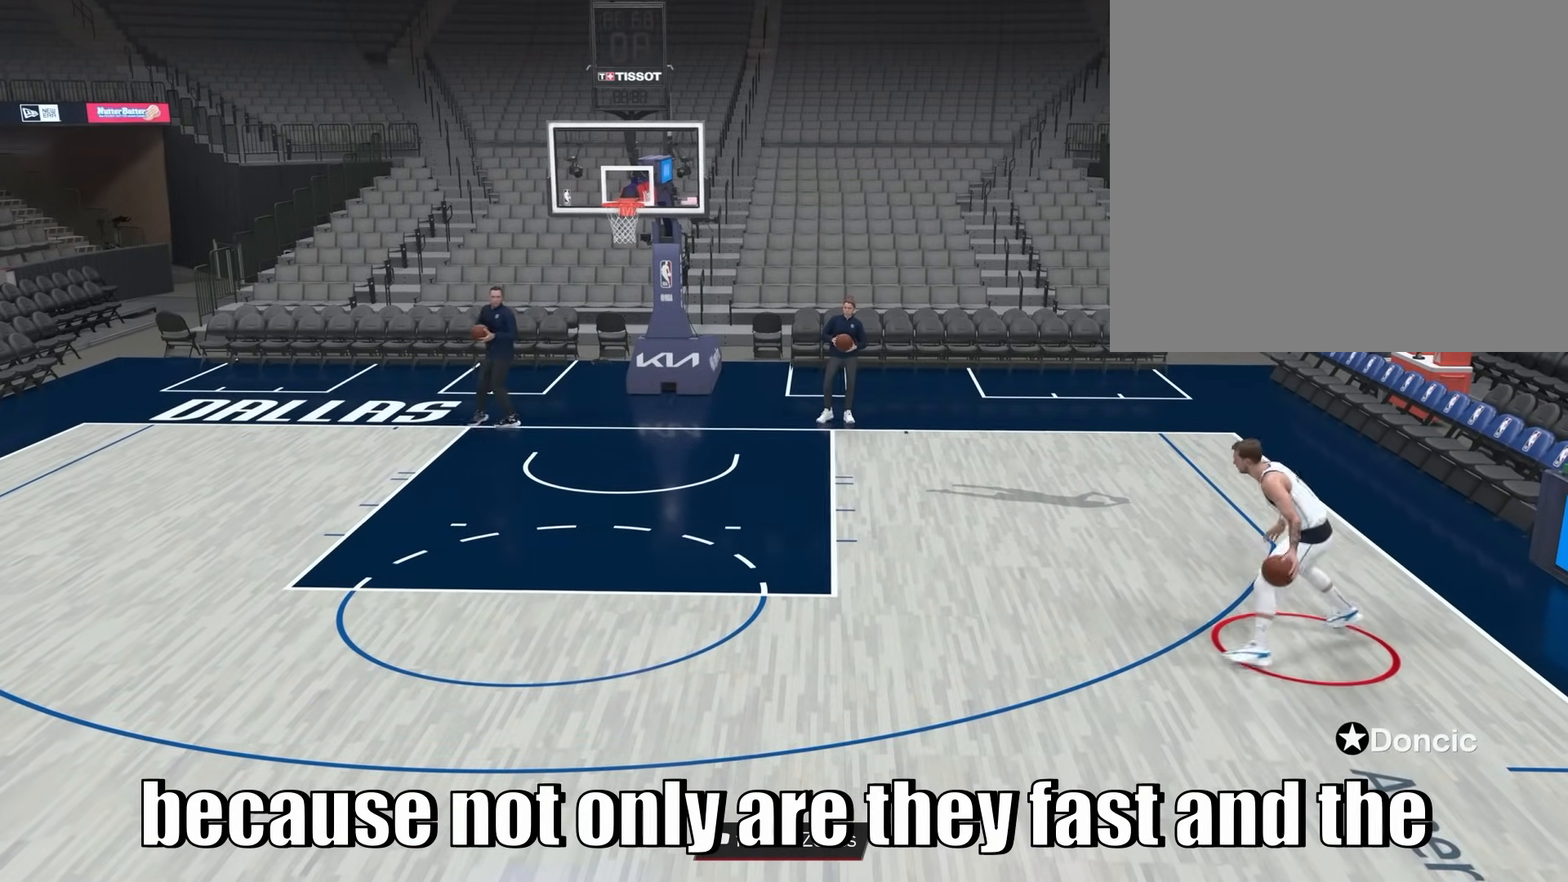
{"buttons": ["R2"], "left_stick": "down-left", "right_stick": "center", "events": []}